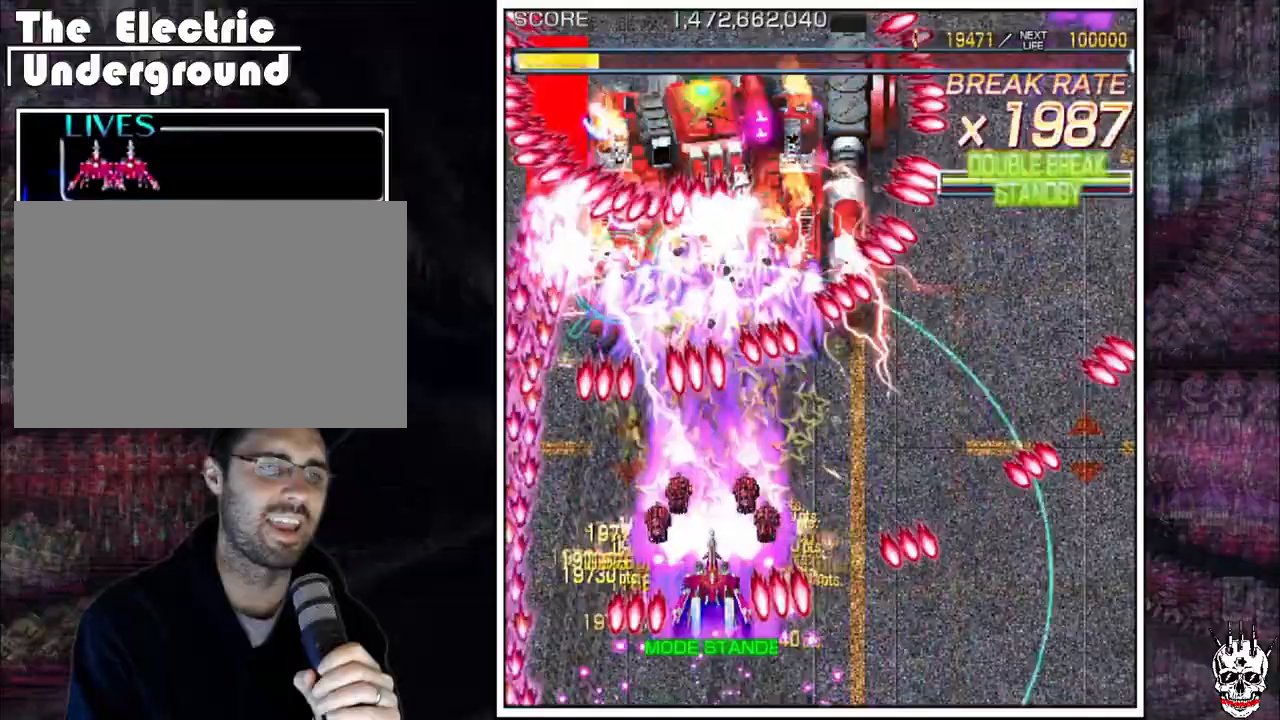
Gameplay with a controller (arcade stick); each line is a JSON object with the inputs held at the frame after it (dt_ms = milliseconds from this image to that frame). "events" lists button and stick changes between this image and that frame as [ms after this image, input, new state], when the widget could be followed in between. Not read: B L3 R3.
{"dt_ms": 1000, "buttons": ["A"], "left_stick": "center"}
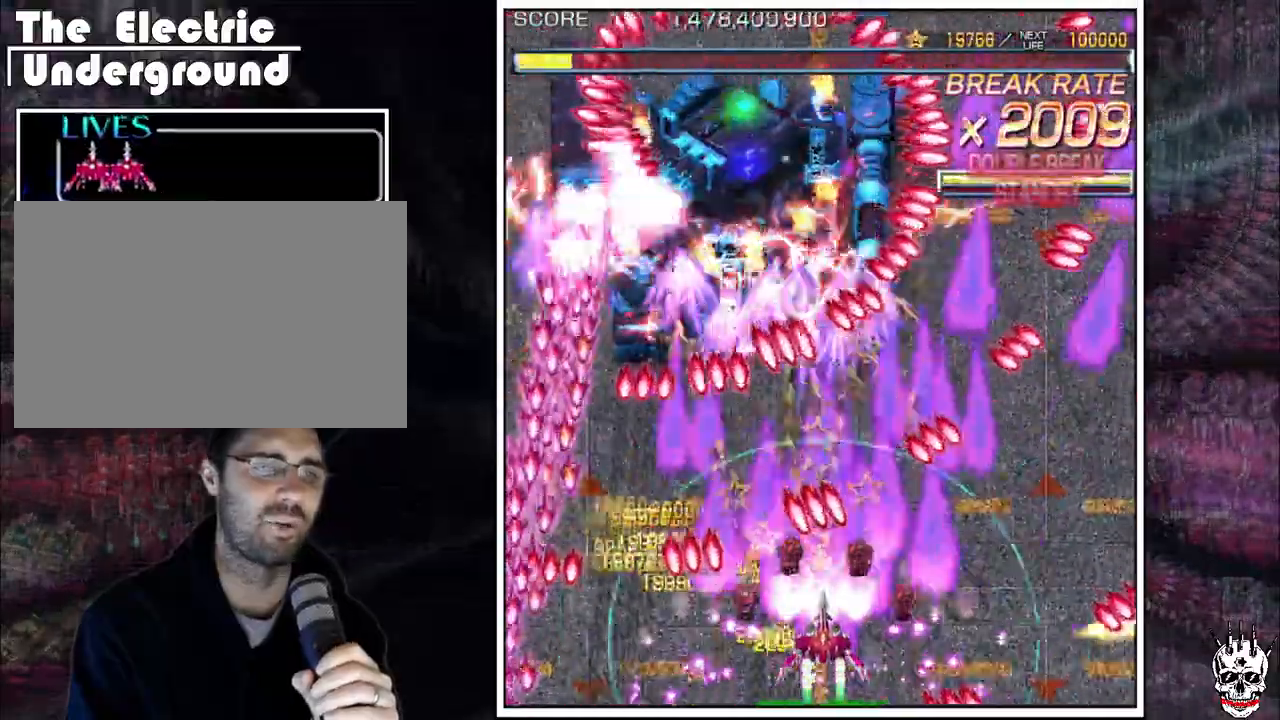
{"dt_ms": 500, "buttons": ["A"], "left_stick": "center", "events": [[233, "left_stick", "left"], [283, "left_stick", "center"]]}
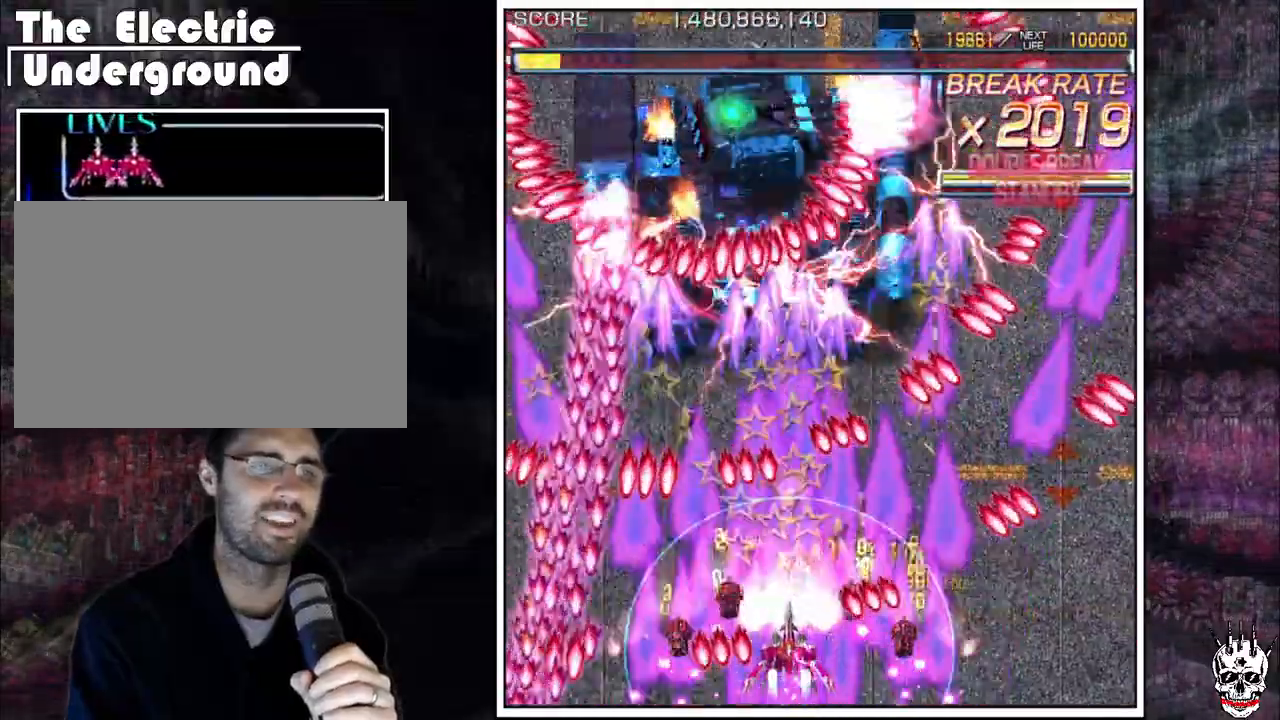
{"dt_ms": 500, "buttons": ["A"], "left_stick": "center", "events": [[33, "left_stick", "up"], [117, "left_stick", "center"], [267, "left_stick", "right"], [333, "left_stick", "center"]]}
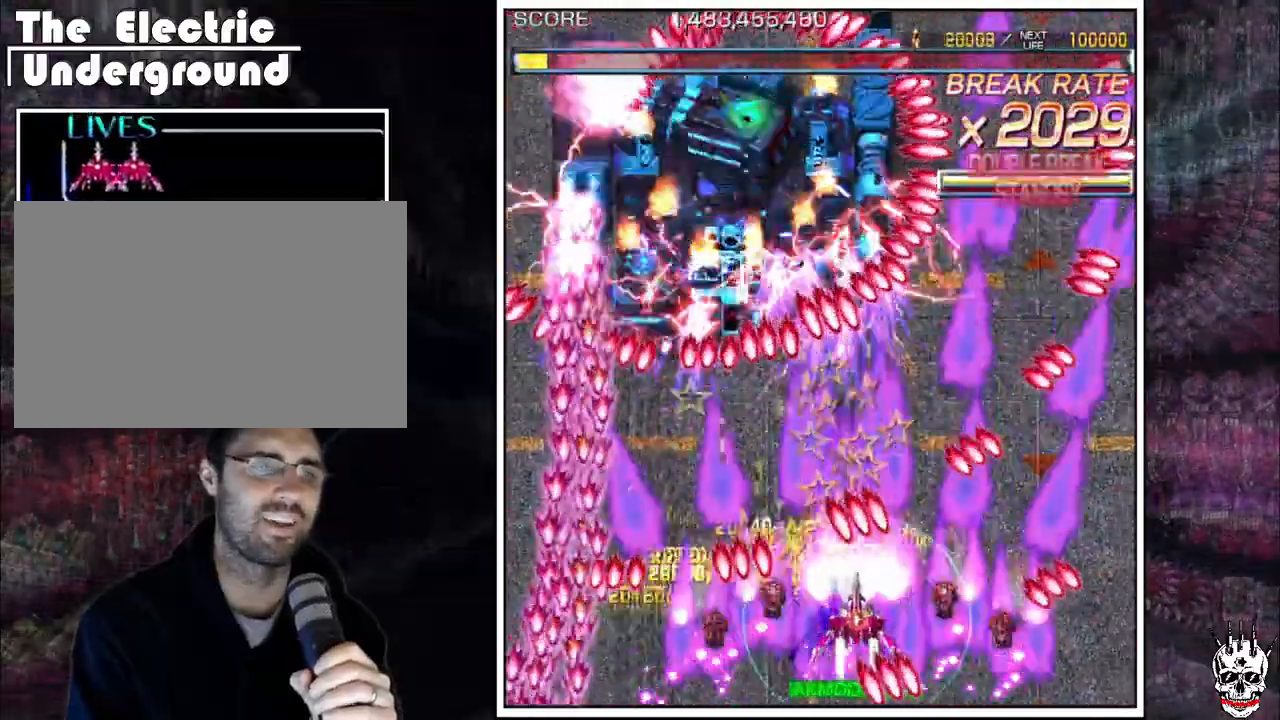
{"dt_ms": 500, "buttons": ["A"], "left_stick": "up"}
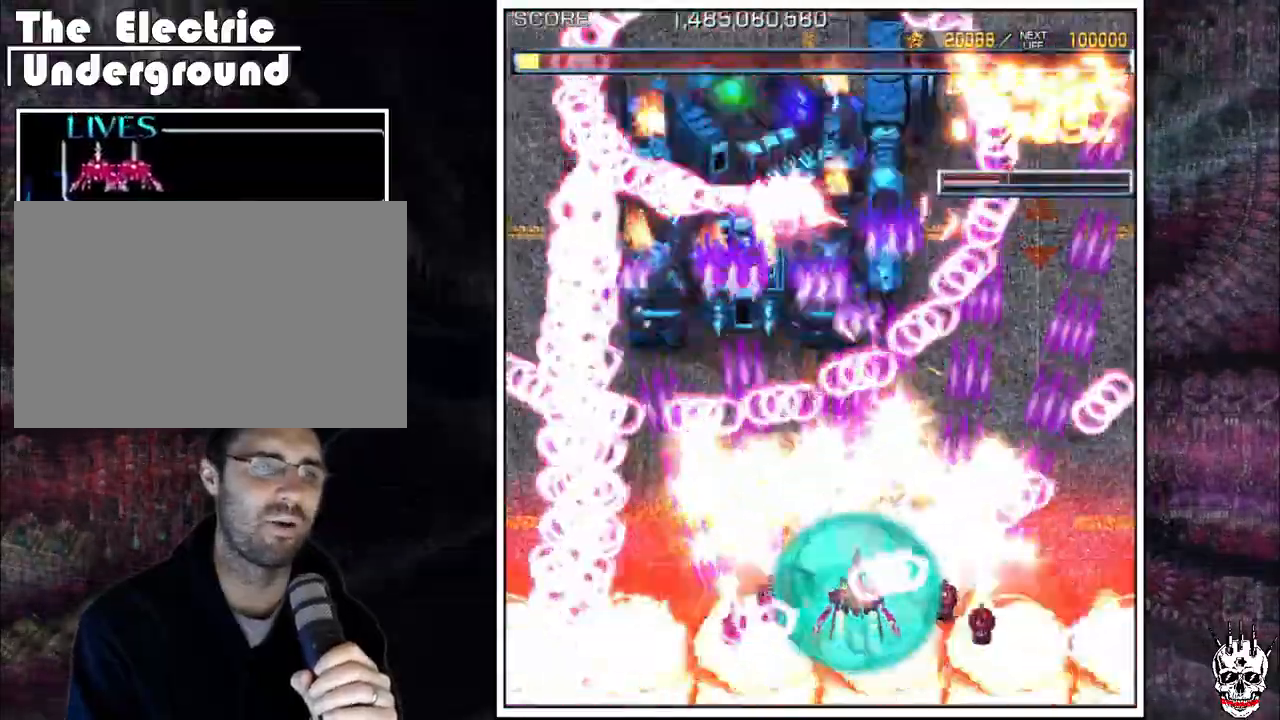
{"dt_ms": 500, "buttons": ["A"], "left_stick": "left", "events": [[33, "left_stick", "right"], [100, "left_stick", "up"], [383, "left_stick", "left"]]}
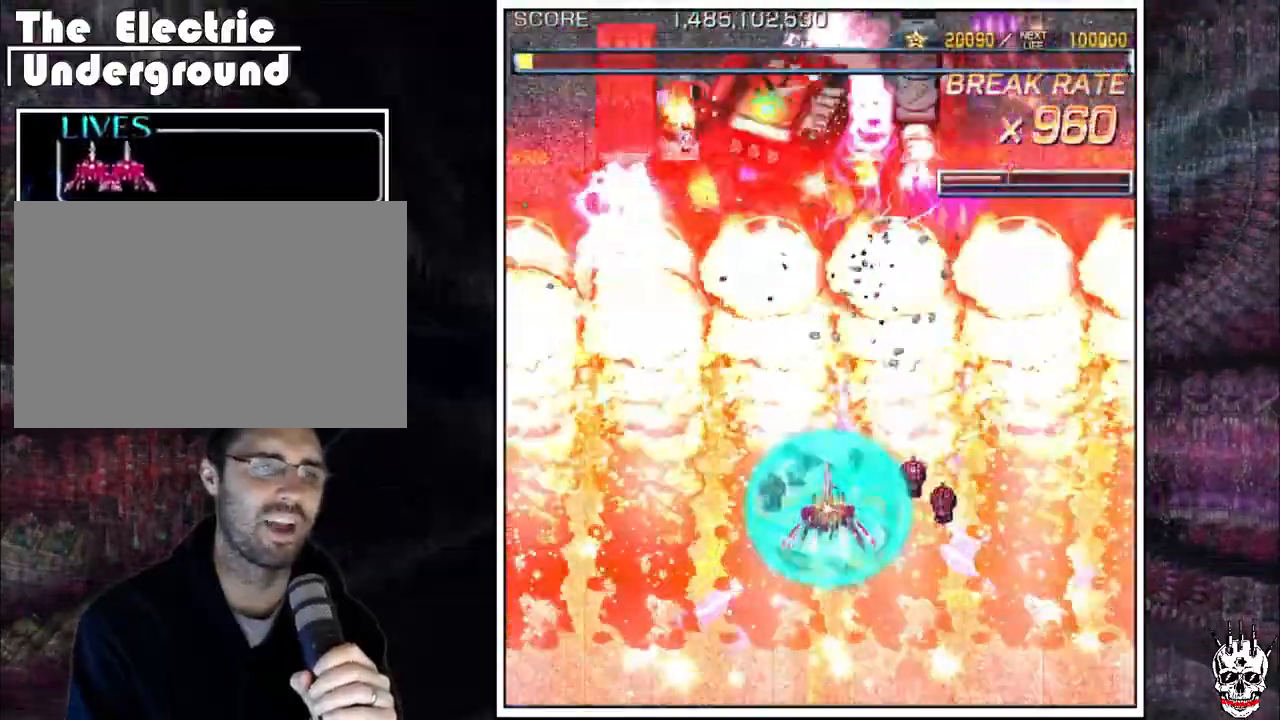
{"dt_ms": 500, "buttons": ["A"], "left_stick": "center"}